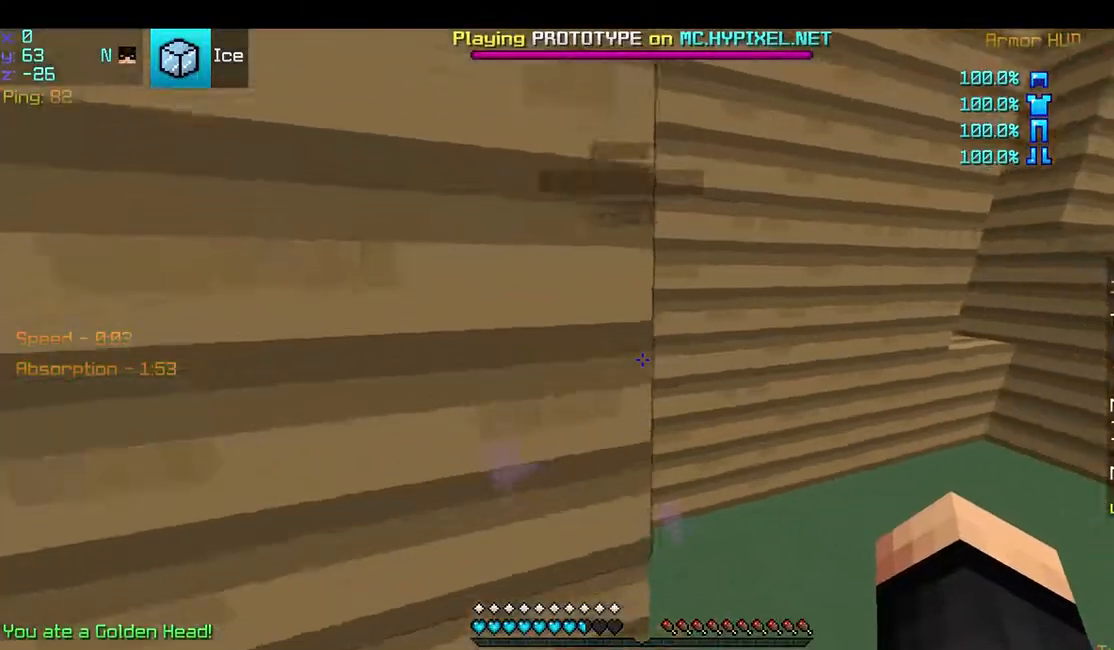
Gameplay with keyboard and mouse; each line is a JSON object with the keys and mouse buttons held at the frame after it. "events" lists presses ("down") and releases ("up") of "a", "d", "s", "space", "w", "mouse_left" and "mouse_right" between this image and that frame as [ms after this image, input, new state], when the widget could be followed in between. "mouse_left", "mouse_right" = the "left", "right" buttons of the "mouse" list. No other keys are recorded. Fast repeated clicks can show as one long hold. Mouse movement is not recorded.
{"keys": ["w"], "mouse": [], "events": [[17, "d", "down"], [250, "d", "up"]]}
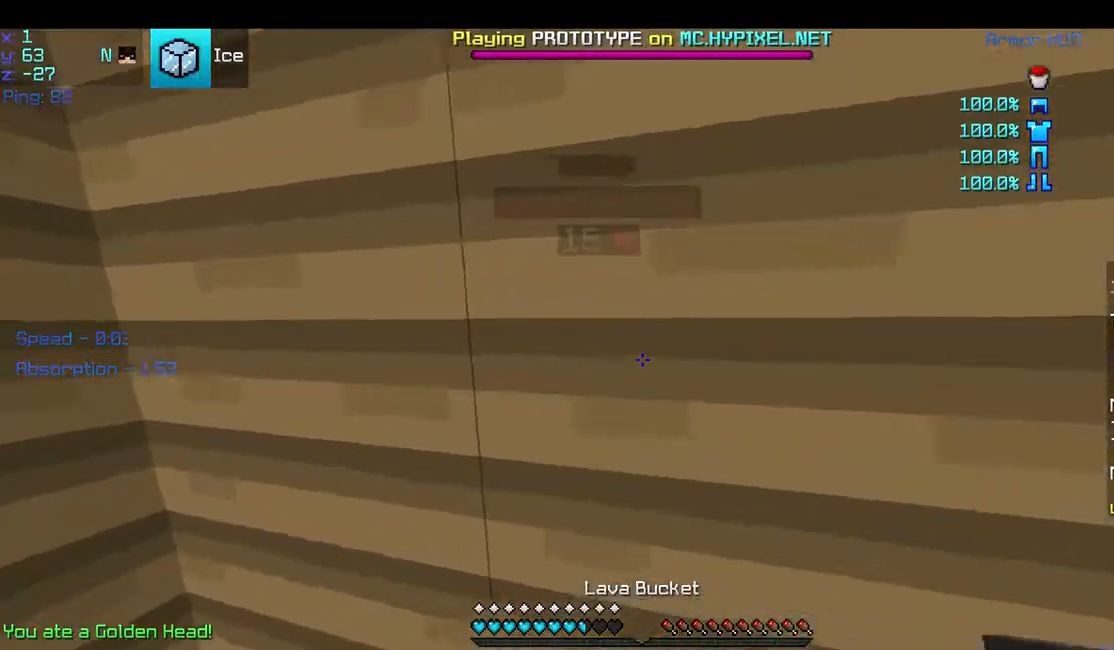
{"keys": [], "mouse": ["left"], "events": [[100, "a", "down"], [100, "w", "up"], [300, "mouse_left", "down"], [450, "a", "up"]]}
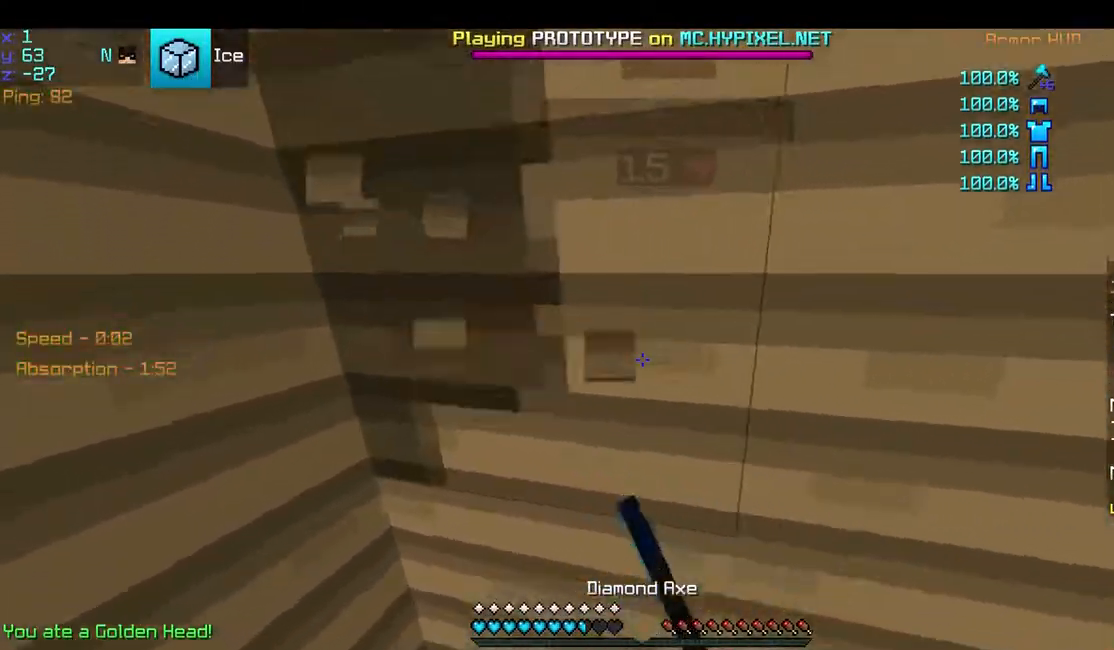
{"keys": ["a"], "mouse": [], "events": [[100, "s", "down"], [400, "s", "up"], [467, "a", "down"], [500, "mouse_left", "up"]]}
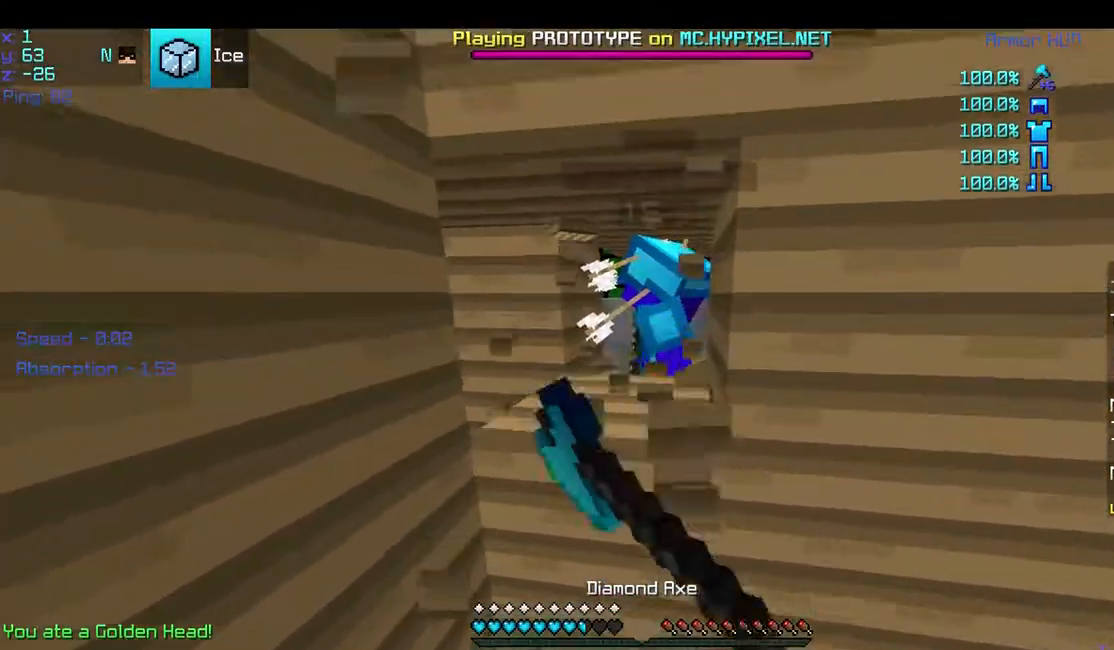
{"keys": [], "mouse": [], "events": [[50, "a", "up"], [150, "mouse_right", "down"], [250, "mouse_right", "up"]]}
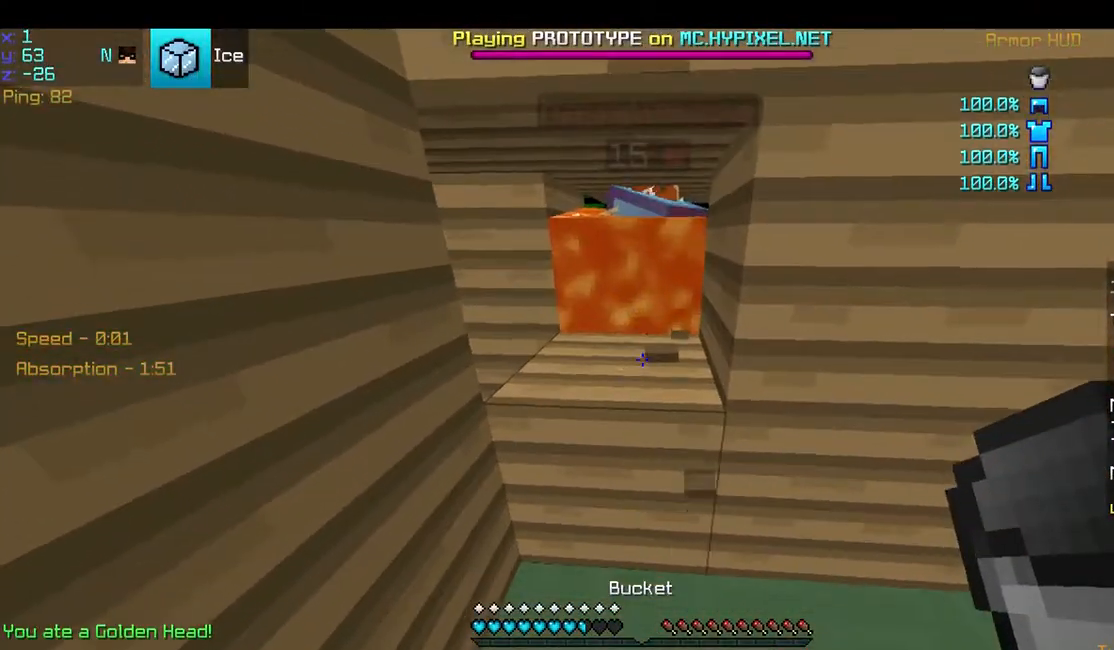
{"keys": [], "mouse": [], "events": []}
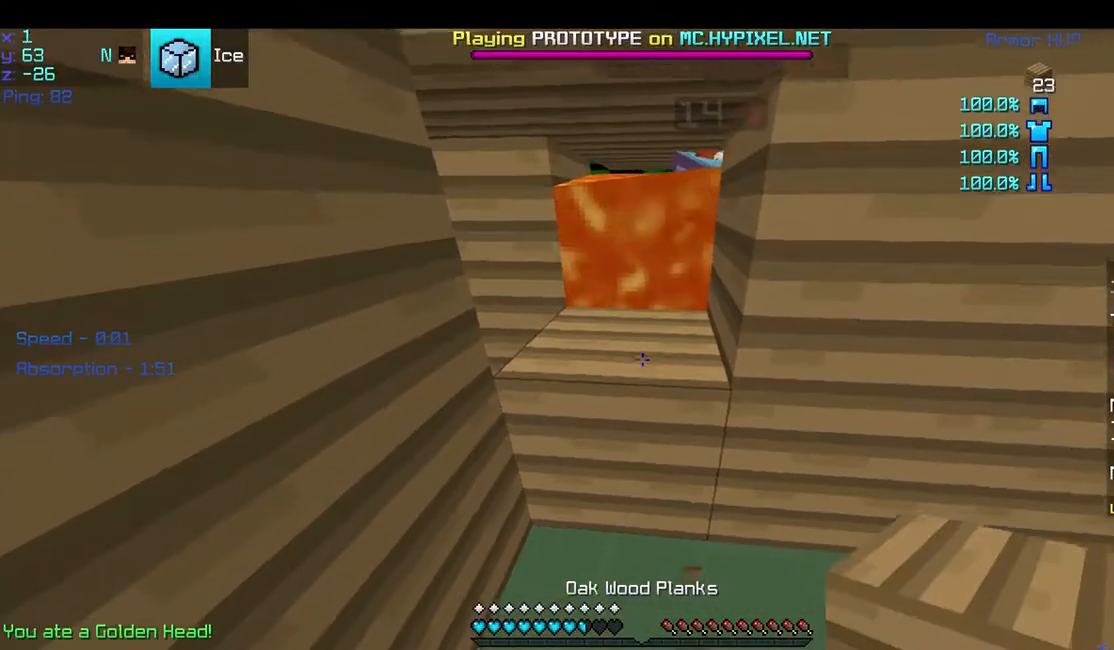
{"keys": [], "mouse": [], "events": [[200, "mouse_right", "down"], [317, "mouse_right", "up"]]}
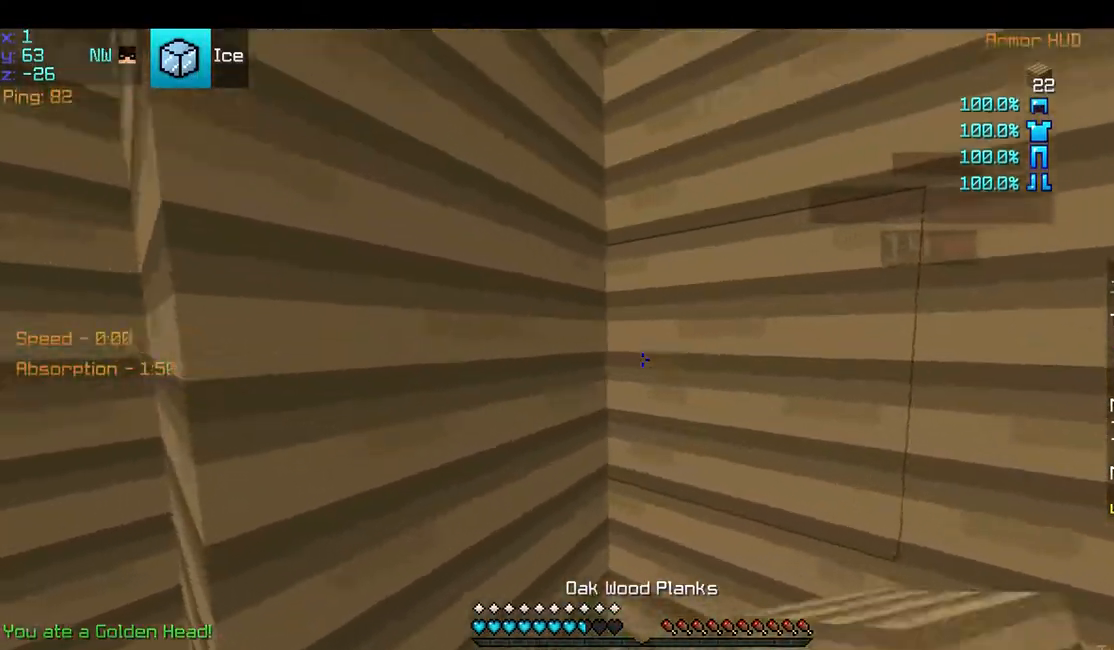
{"keys": ["d"], "mouse": [], "events": [[500, "d", "down"]]}
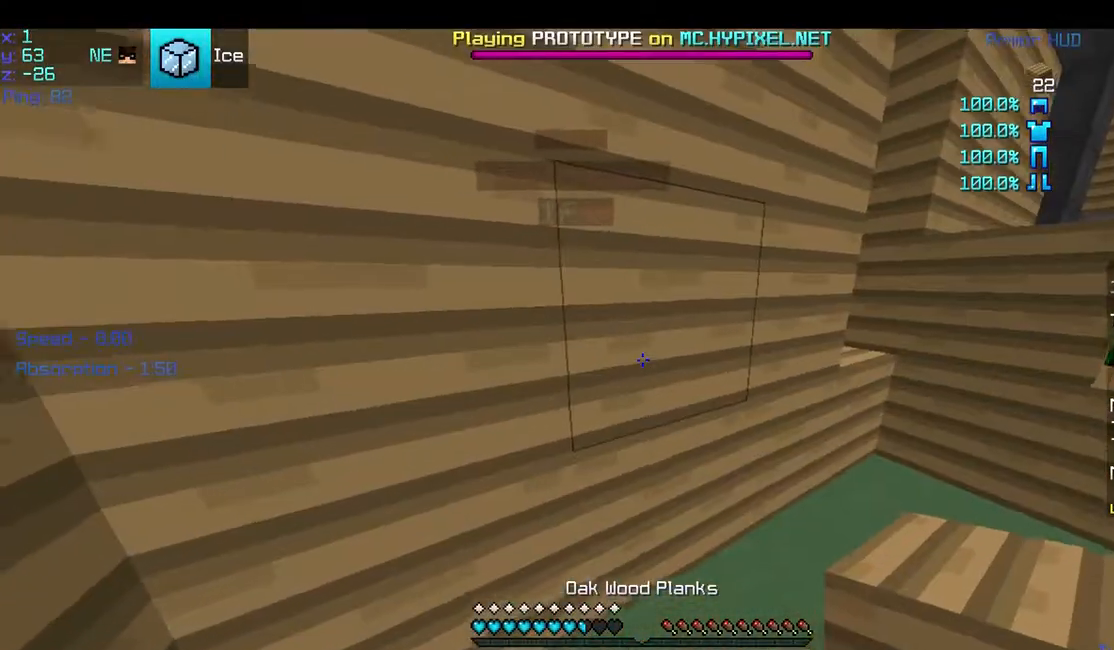
{"keys": [], "mouse": [], "events": [[200, "d", "up"]]}
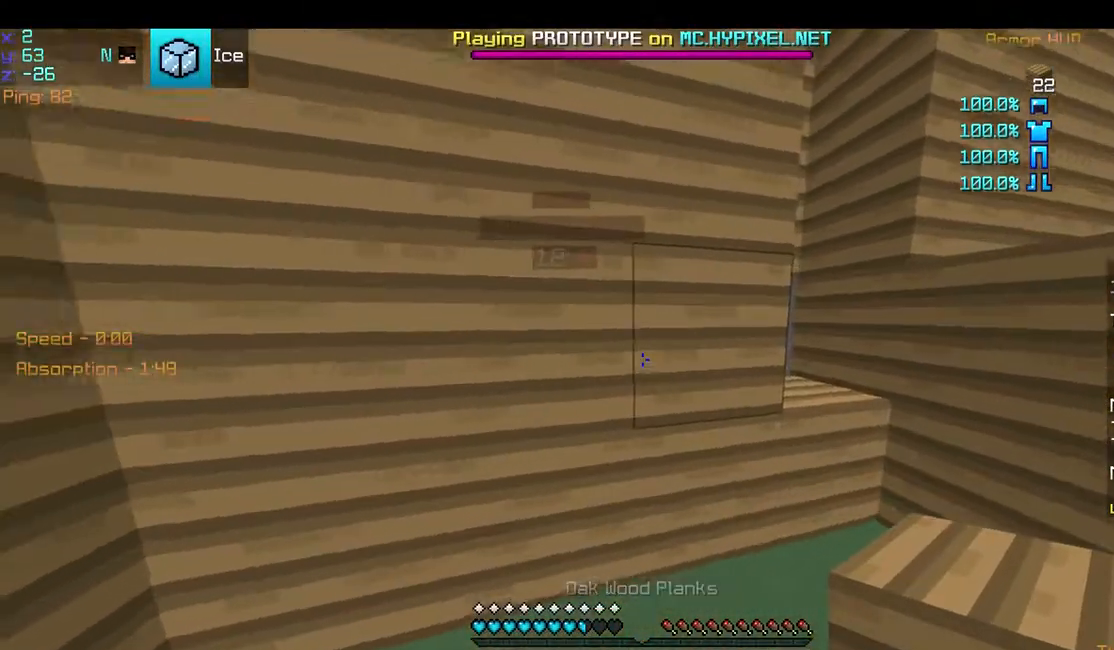
{"keys": [], "mouse": [], "events": []}
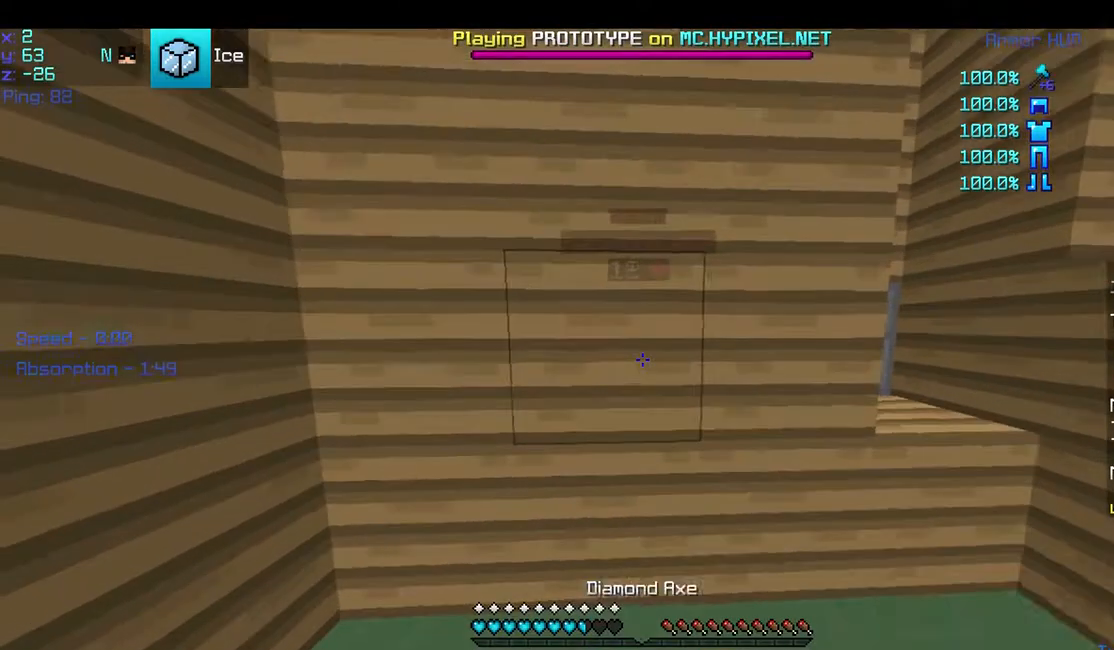
{"keys": [], "mouse": ["left"], "events": [[17, "mouse_left", "down"]]}
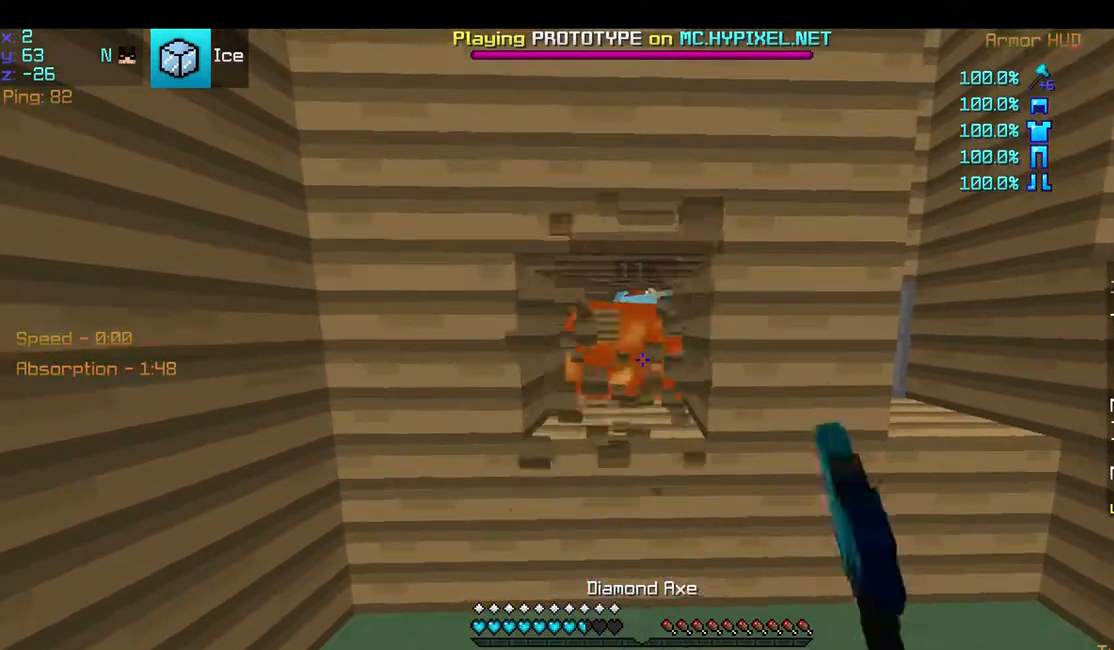
{"keys": ["w"], "mouse": [], "events": [[200, "mouse_left", "up"], [250, "w", "down"]]}
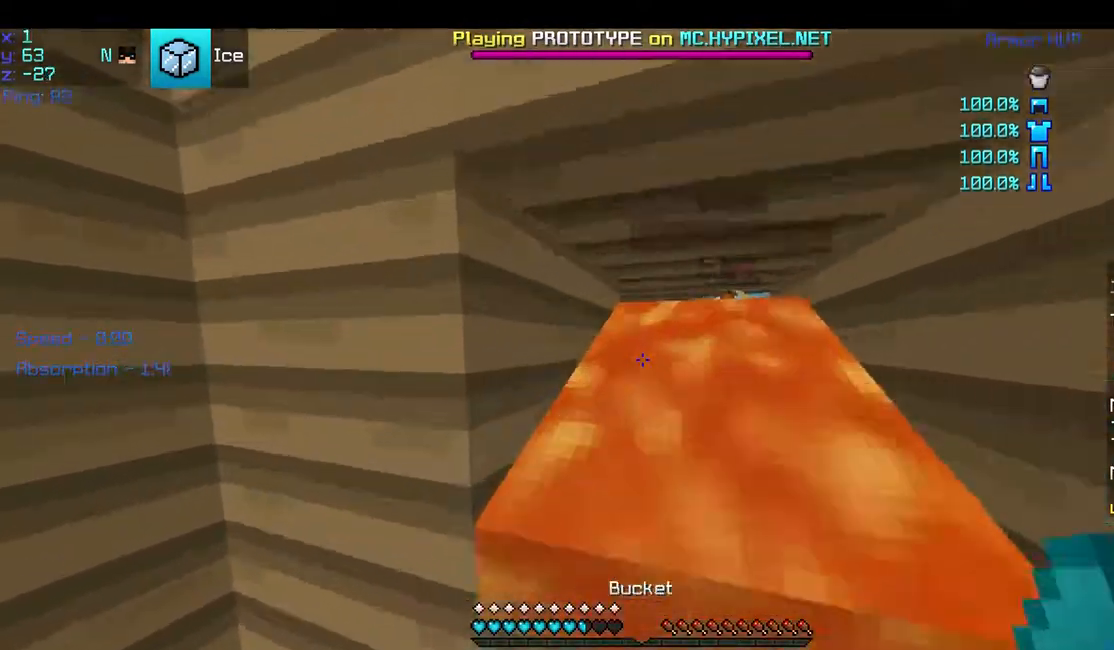
{"keys": [], "mouse": [], "events": [[50, "w", "up"], [250, "d", "down"], [250, "mouse_right", "down"], [350, "mouse_right", "up"], [450, "d", "up"]]}
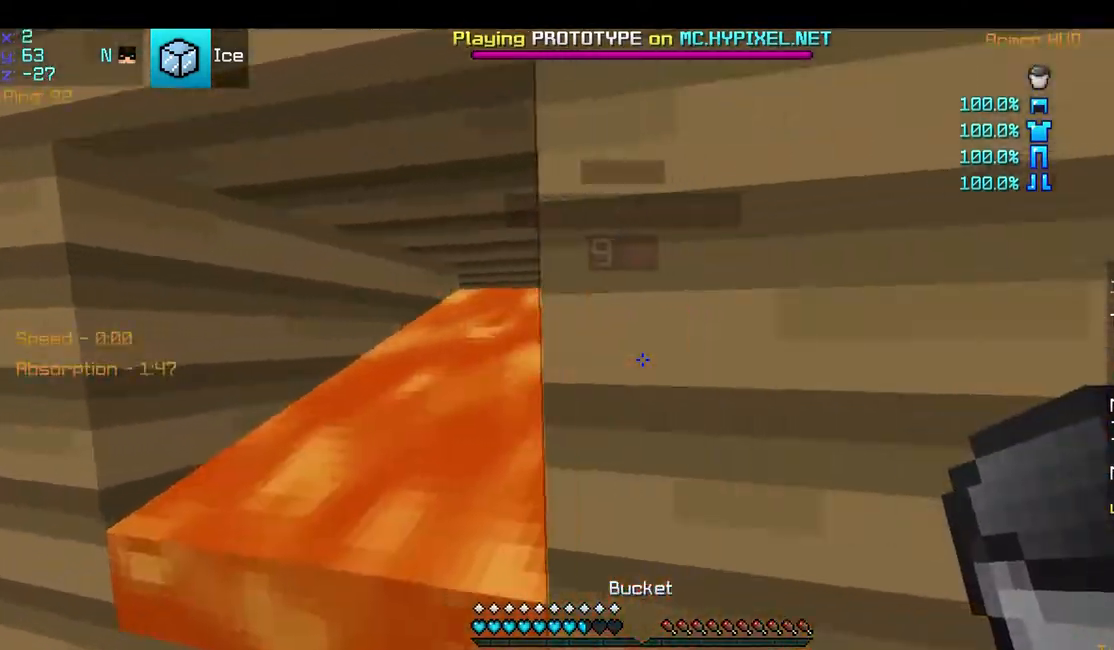
{"keys": [], "mouse": [], "events": [[50, "s", "down"], [200, "a", "down"], [300, "s", "up"], [400, "a", "up"], [400, "mouse_right", "down"], [450, "mouse_right", "up"]]}
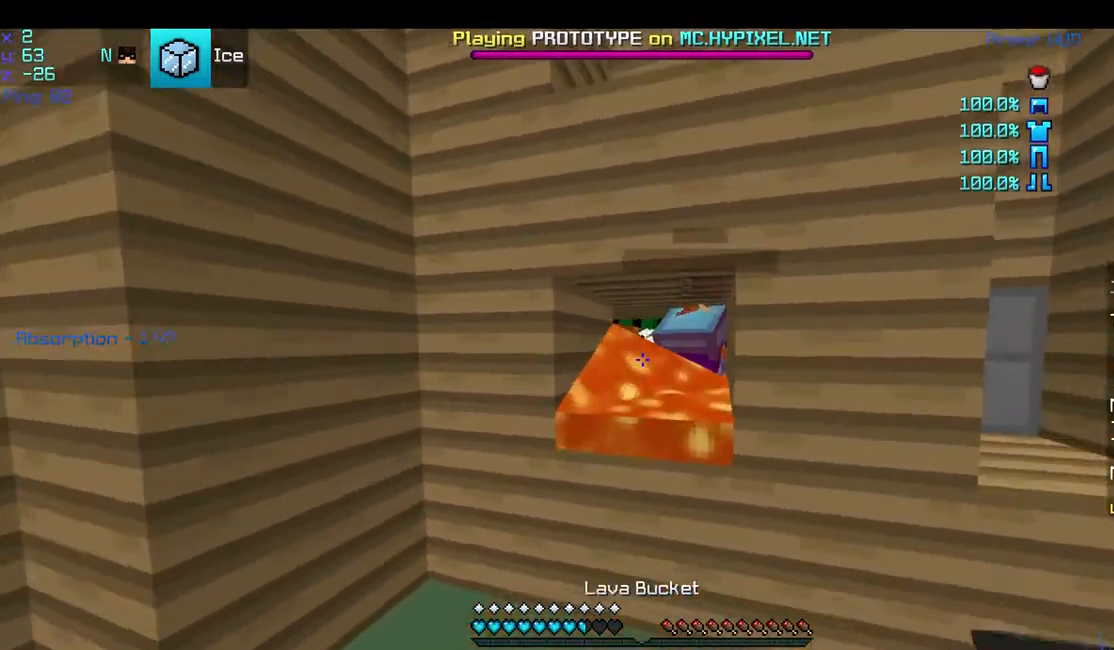
{"keys": [], "mouse": ["right"], "events": [[500, "mouse_right", "down"]]}
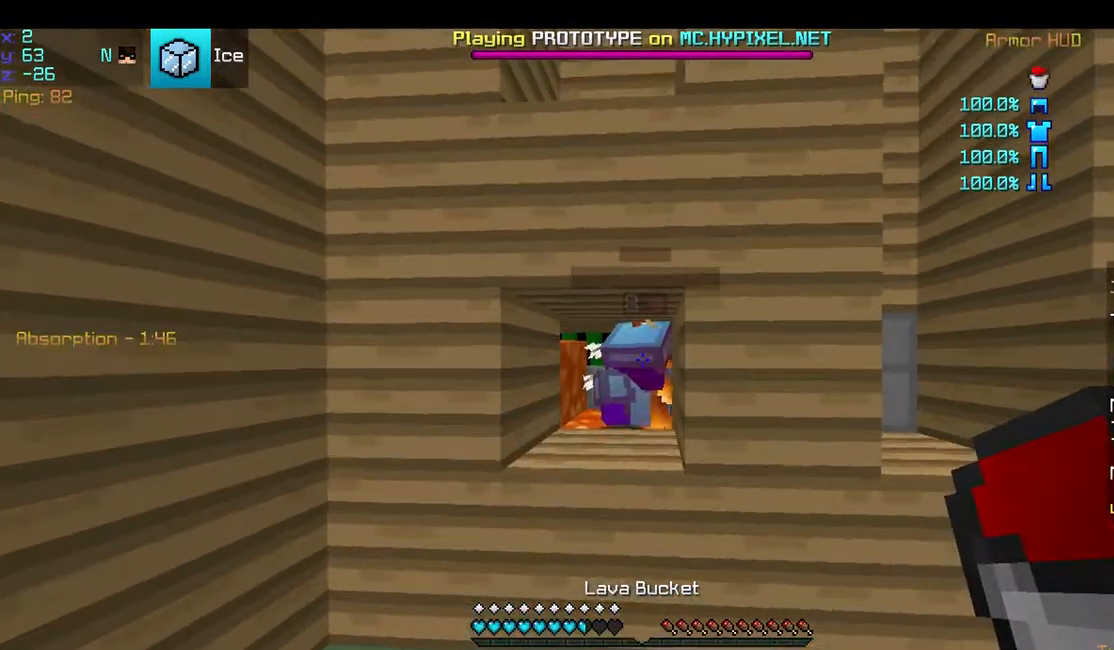
{"keys": [], "mouse": [], "events": [[67, "mouse_right", "up"]]}
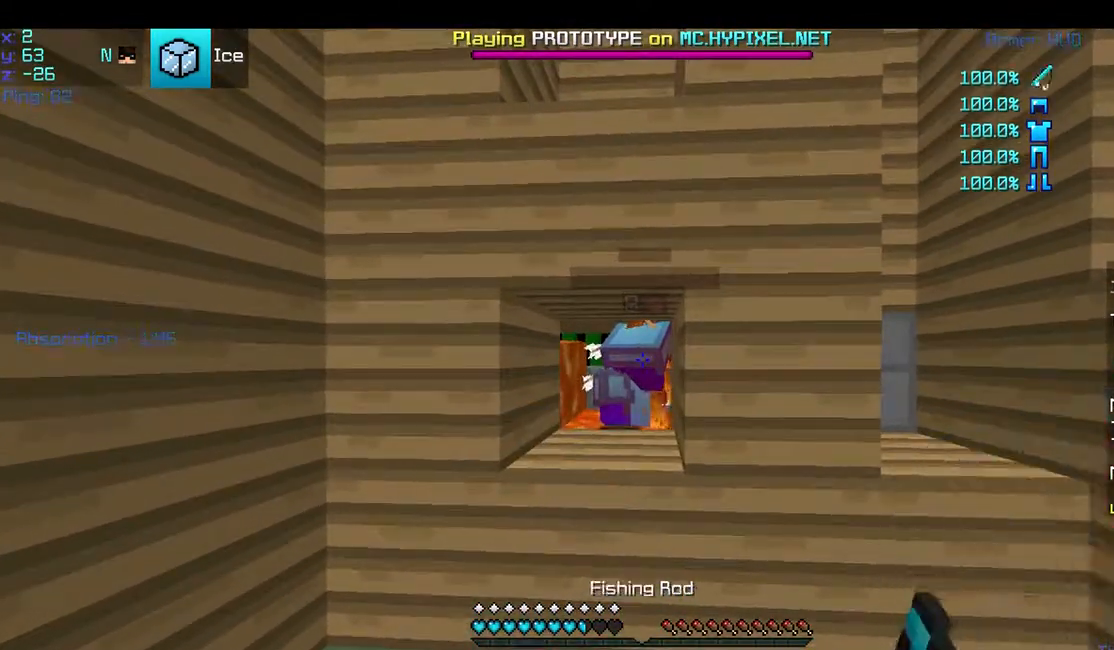
{"keys": [], "mouse": [], "events": [[267, "w", "down"], [467, "mouse_right", "down"], [500, "mouse_right", "up"], [500, "w", "up"]]}
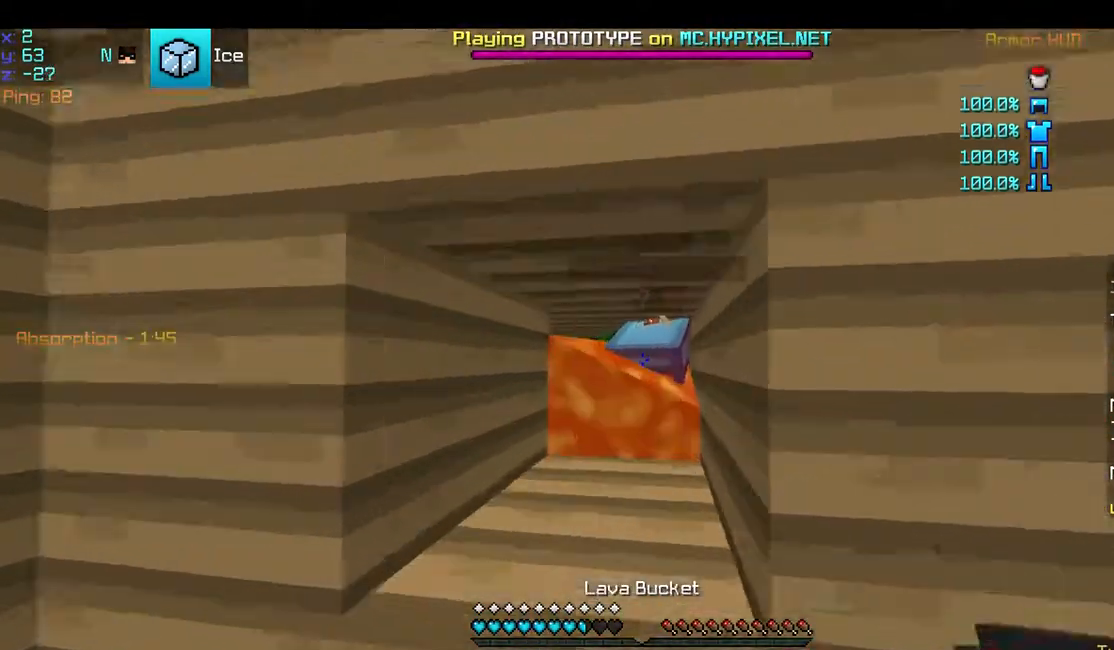
{"keys": [], "mouse": [], "events": []}
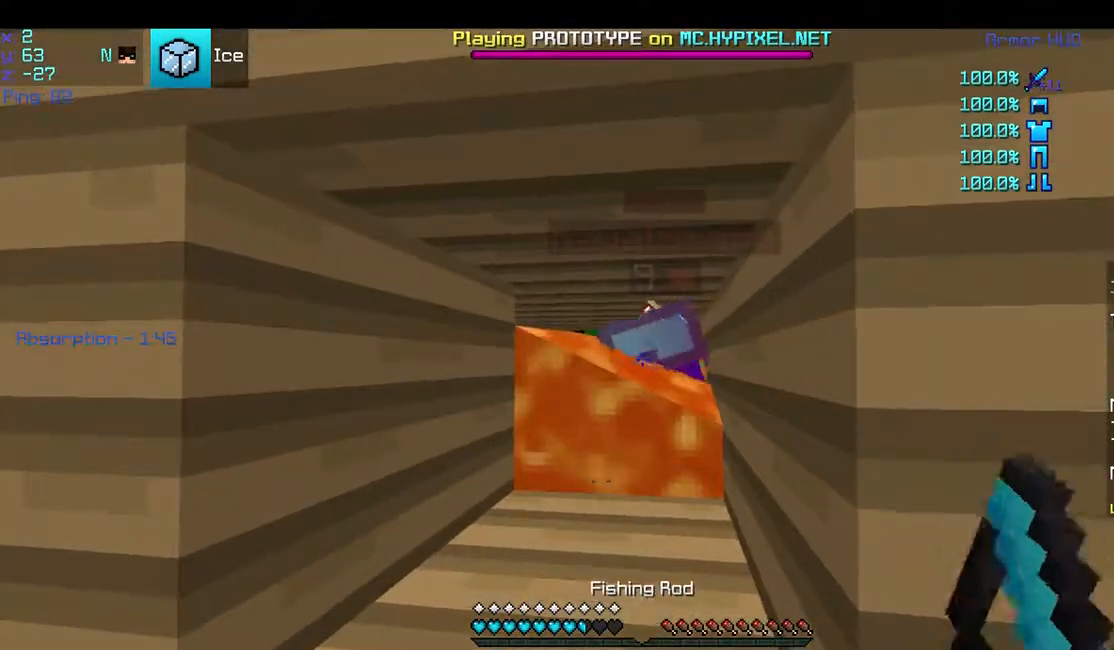
{"keys": [], "mouse": ["left"], "events": [[117, "mouse_left", "down"], [200, "mouse_left", "up"], [300, "mouse_left", "down"], [400, "mouse_left", "up"], [500, "mouse_left", "down"]]}
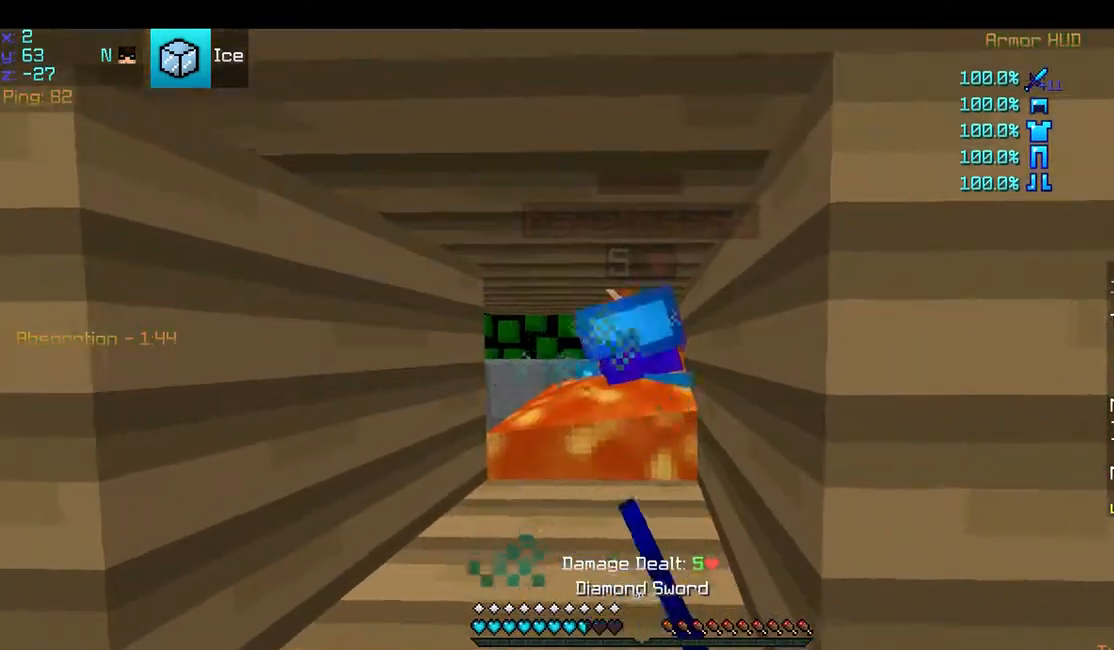
{"keys": ["a"], "mouse": [], "events": [[50, "mouse_left", "up"], [250, "mouse_left", "down"], [450, "a", "down"], [450, "mouse_left", "up"]]}
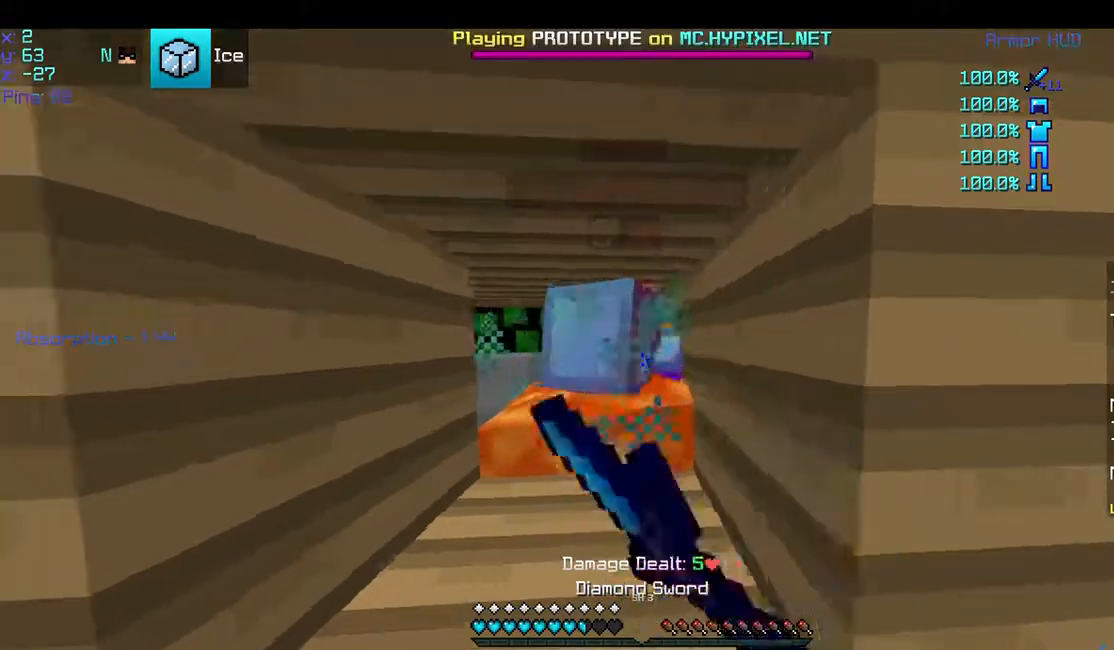
{"keys": ["d"], "mouse": ["left"], "events": [[200, "a", "up"], [200, "mouse_left", "down"], [300, "mouse_left", "up"], [367, "d", "down"], [467, "mouse_left", "down"]]}
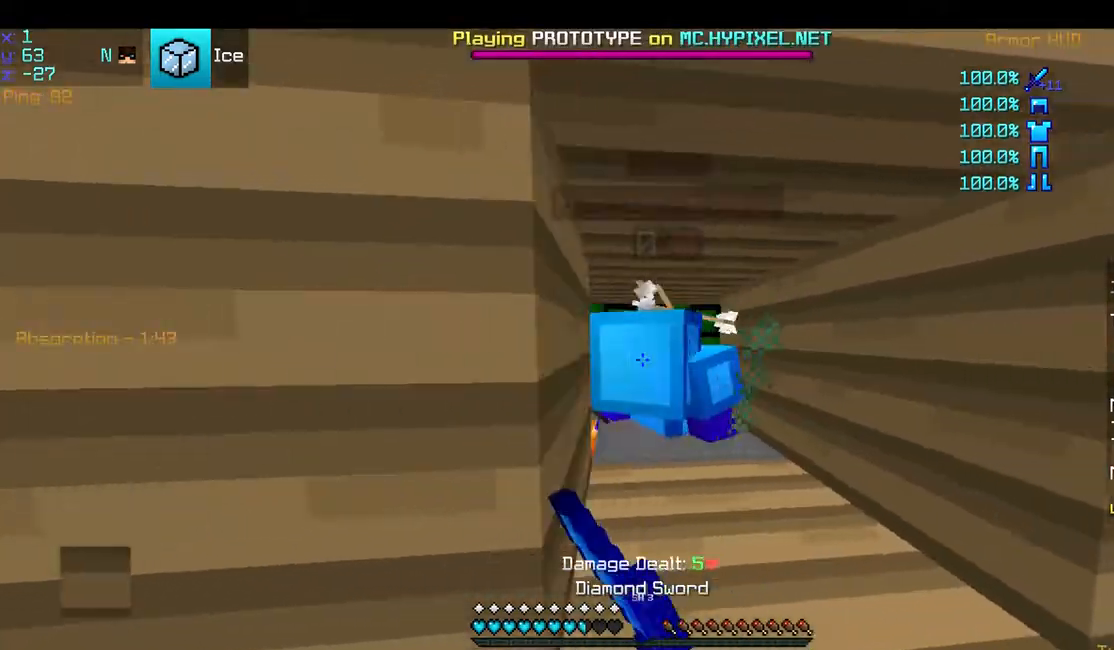
{"keys": ["a"], "mouse": [], "events": [[17, "d", "up"], [67, "mouse_left", "up"], [100, "mouse_left", "down"], [200, "mouse_left", "up"], [300, "mouse_left", "down"], [450, "mouse_left", "up"], [500, "a", "down"]]}
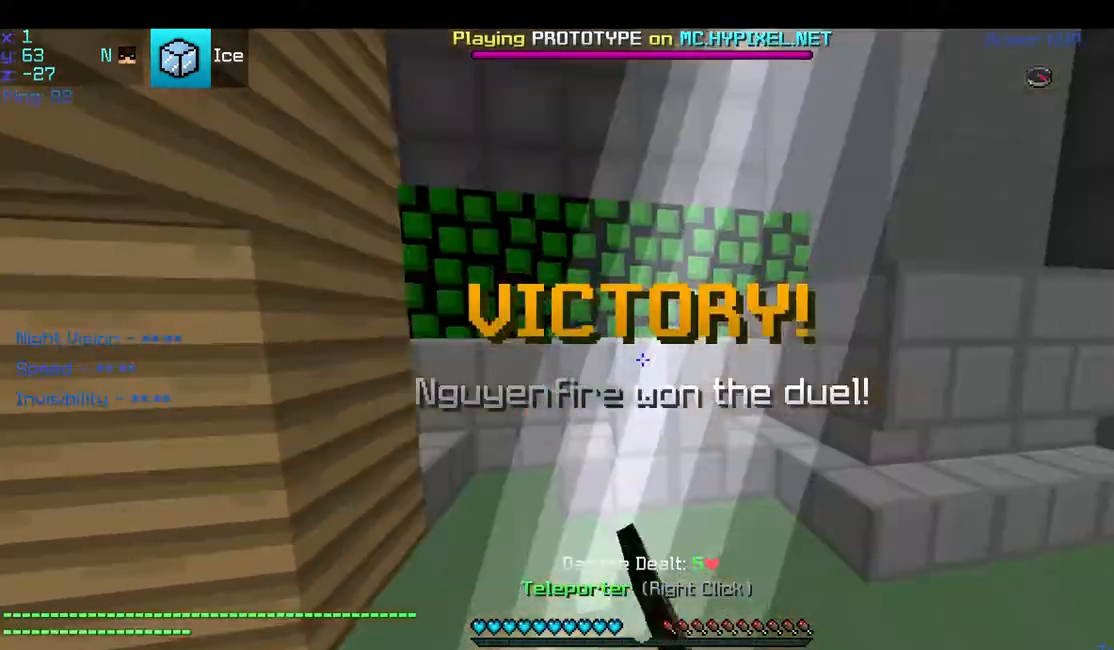
{"keys": [], "mouse": [], "events": [[117, "a", "up"]]}
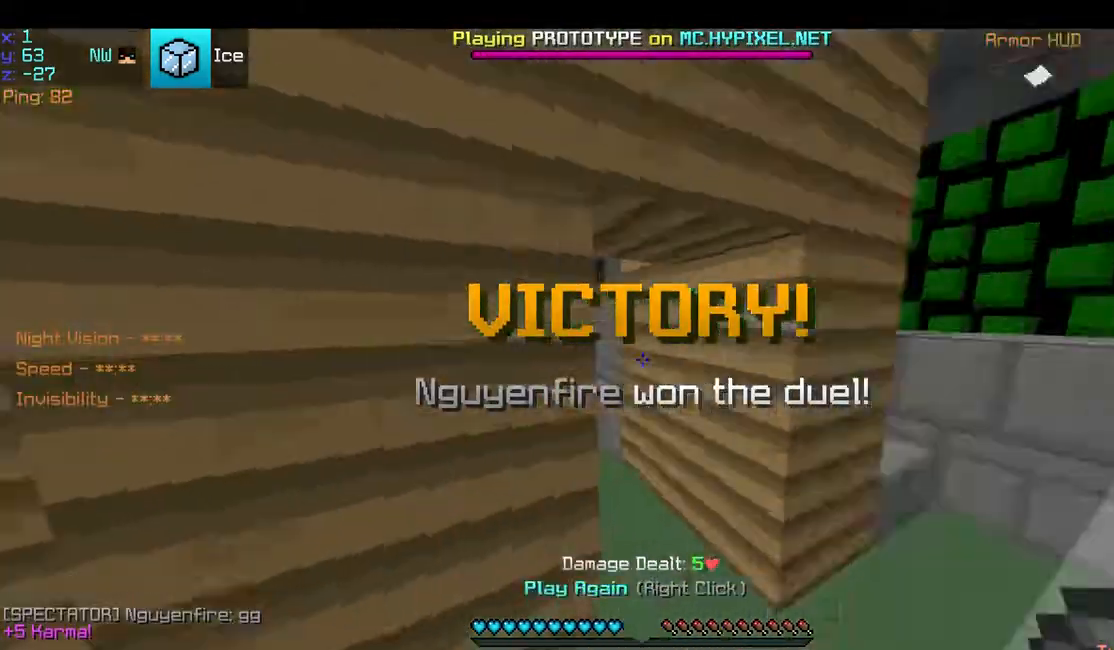
{"keys": ["a", "w"], "mouse": ["right"], "events": [[100, "a", "down"], [200, "w", "down"], [450, "mouse_right", "down"]]}
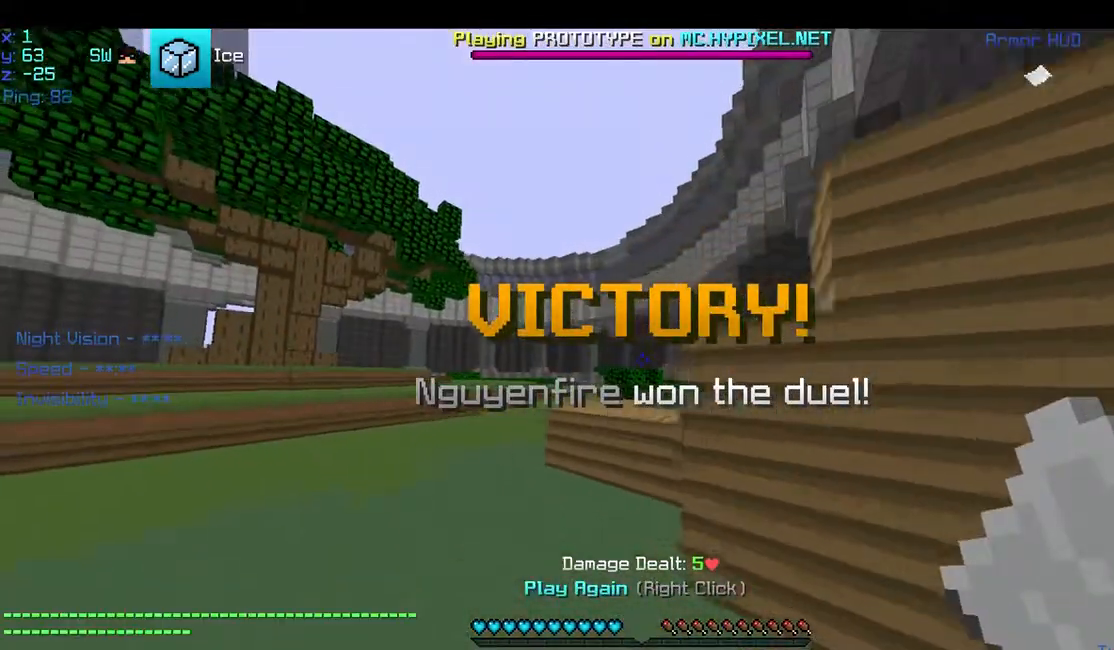
{"keys": [], "mouse": []}
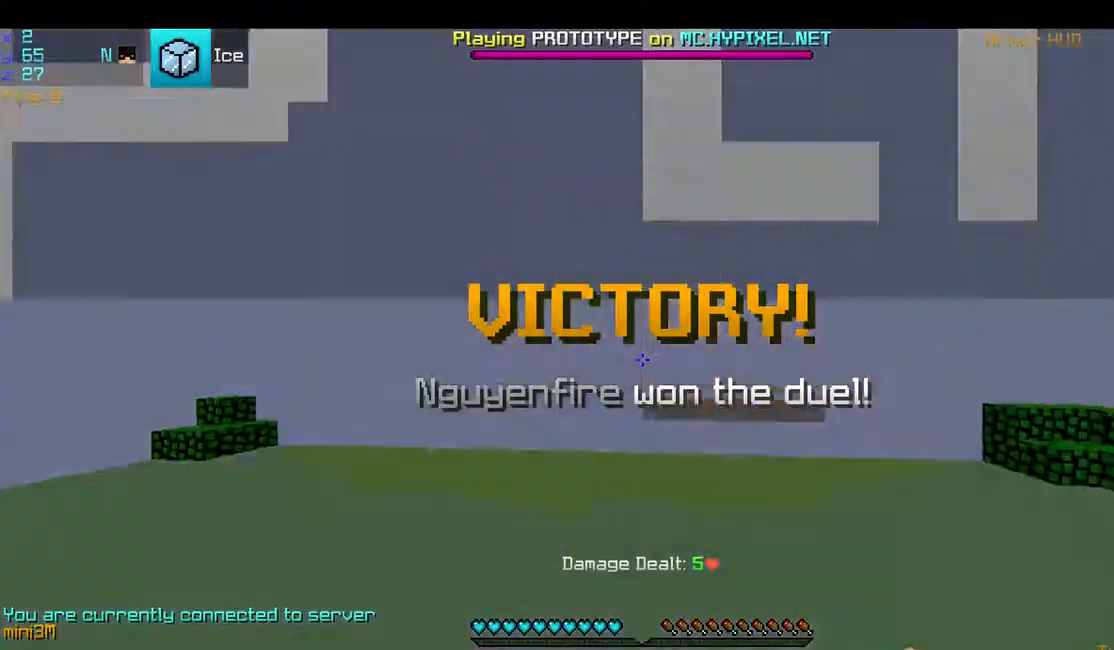
{"keys": [], "mouse": [], "events": []}
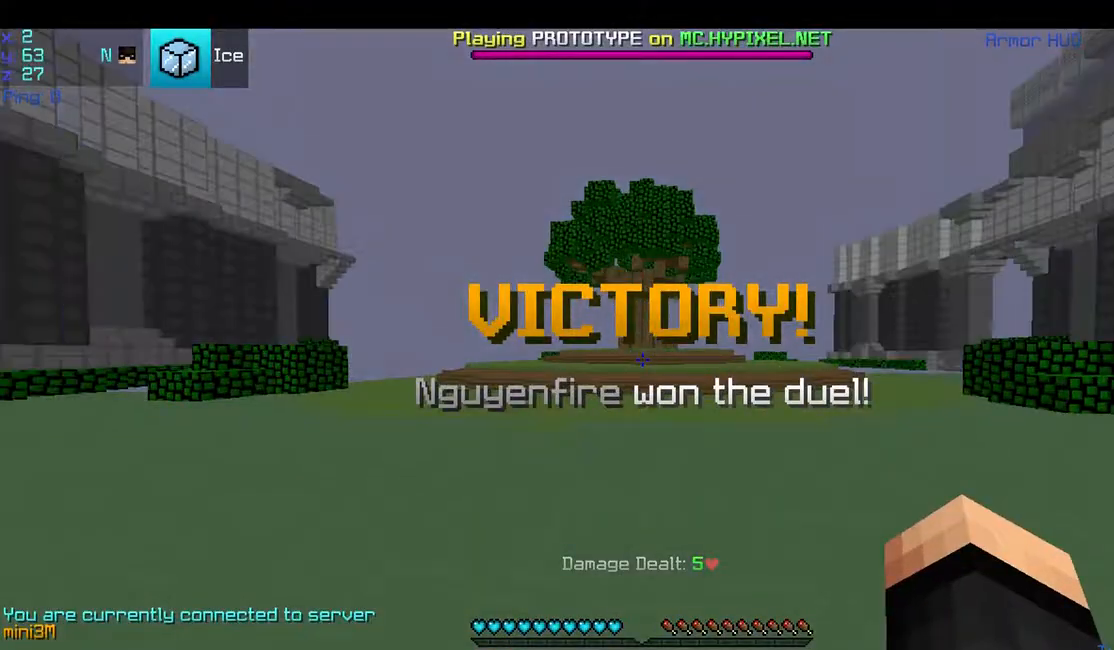
{"keys": ["space", "w"], "mouse": [], "events": [[150, "w", "down"], [217, "space", "down"]]}